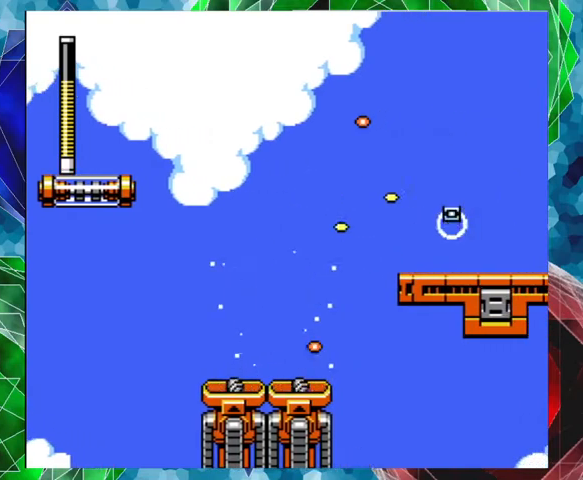
Gameplay with a controller (Nintendo layout); each line is a JSON object with the inputs held at the frame after it. "events" lists button and stick changes between this image and that frame as [ms after this image, input, new state], when the widget could be followed in between. Not read: L3 R3.
{"buttons": [], "left_stick": "center", "right_stick": "center", "events": [[33, "Y", "down"], [100, "Y", "up"], [167, "Y", "down"], [200, "Y", "up"], [267, "Y", "down"], [333, "Y", "up"]]}
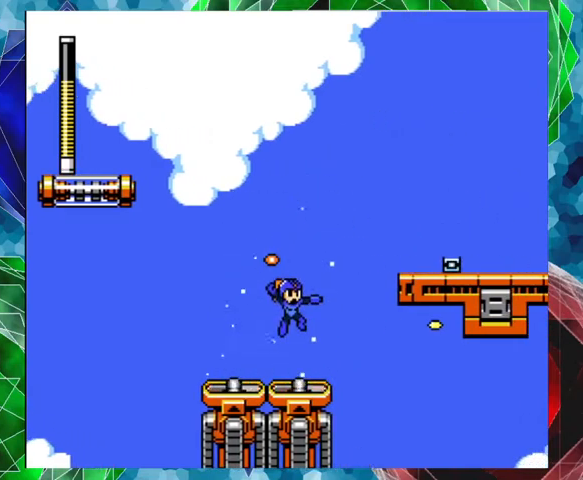
{"buttons": ["DPAD_RIGHT"], "left_stick": "center", "right_stick": "center", "events": [[433, "DPAD_RIGHT", "down"]]}
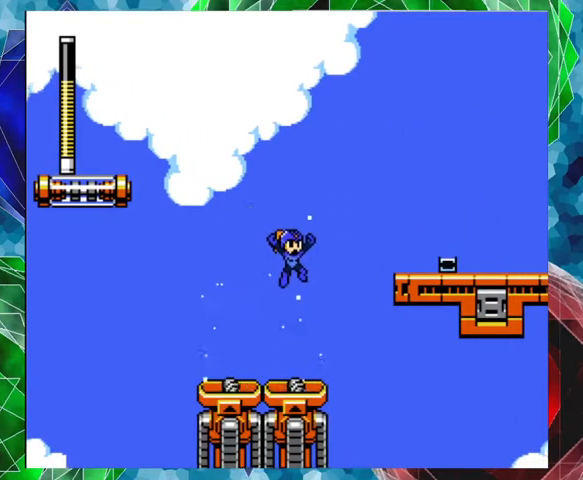
{"buttons": [], "left_stick": "center", "right_stick": "center", "events": [[33, "DPAD_RIGHT", "up"]]}
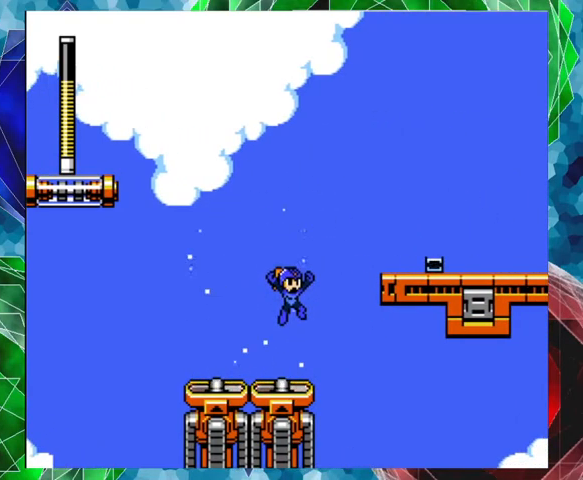
{"buttons": ["B"], "left_stick": "center", "right_stick": "center", "events": [[200, "B", "down"]]}
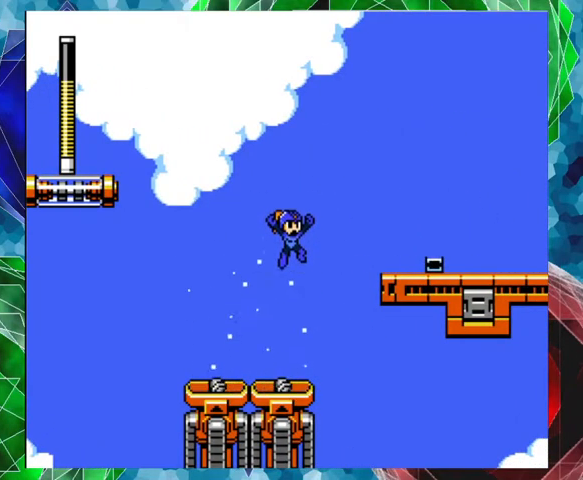
{"buttons": ["DPAD_RIGHT"], "left_stick": "center", "right_stick": "center", "events": [[33, "DPAD_RIGHT", "down"], [100, "DPAD_UP", "down"], [333, "DPAD_UP", "up"], [500, "B", "up"]]}
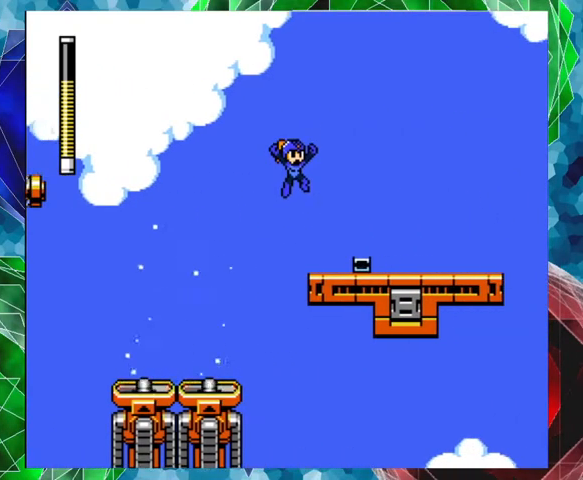
{"buttons": [], "left_stick": "center", "right_stick": "center", "events": [[500, "DPAD_RIGHT", "up"]]}
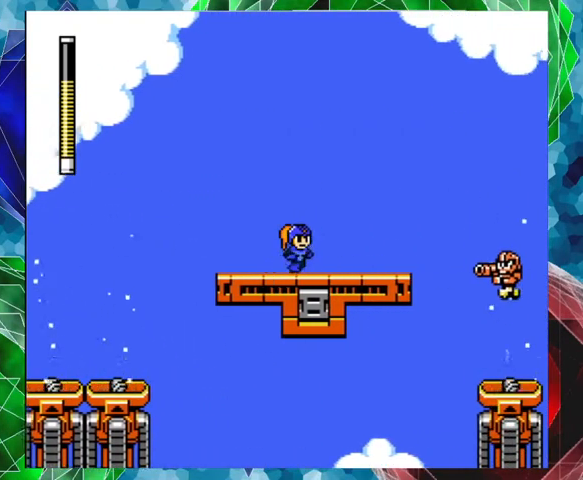
{"buttons": ["Y"], "left_stick": "center", "right_stick": "center", "events": [[33, "Y", "down"], [100, "Y", "up"], [167, "Y", "down"], [233, "Y", "up"], [300, "Y", "down"], [367, "Y", "up"], [400, "Y", "down"], [467, "Y", "up"], [500, "Y", "down"]]}
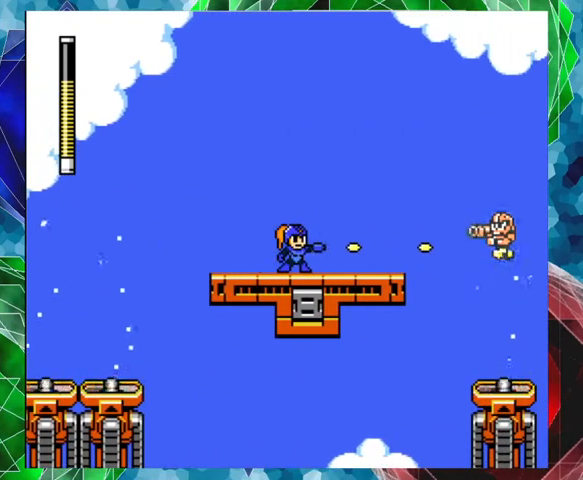
{"buttons": ["B"], "left_stick": "center", "right_stick": "center", "events": [[67, "Y", "up"], [133, "Y", "down"], [200, "Y", "up"], [267, "B", "down"]]}
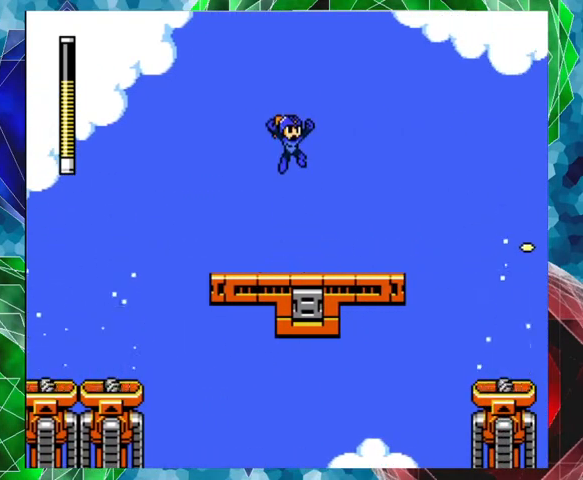
{"buttons": [], "left_stick": "center", "right_stick": "center", "events": [[300, "B", "up"]]}
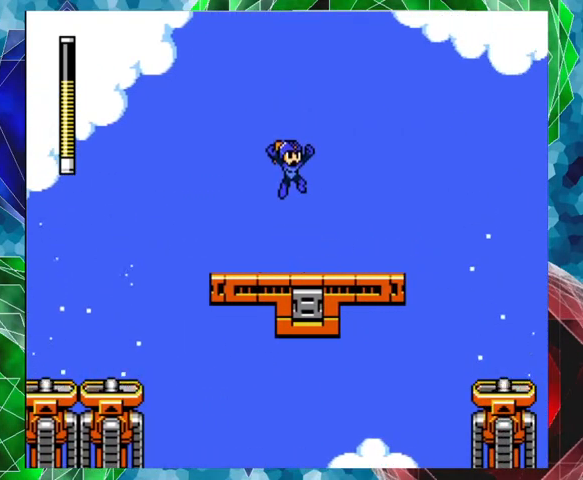
{"buttons": ["DPAD_RIGHT"], "left_stick": "center", "right_stick": "center", "events": [[200, "DPAD_RIGHT", "down"]]}
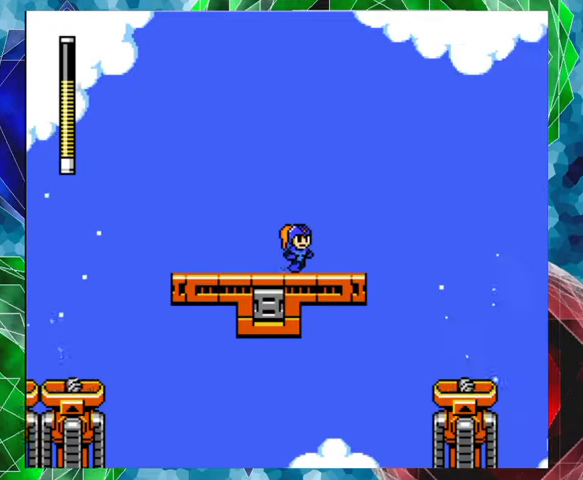
{"buttons": ["B", "DPAD_RIGHT"], "left_stick": "center", "right_stick": "center", "events": [[100, "B", "down"]]}
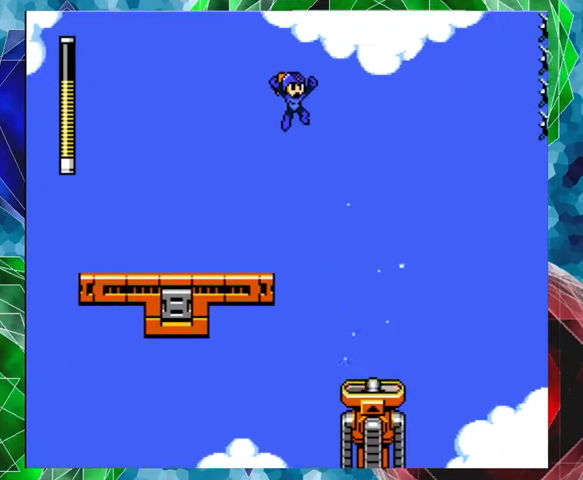
{"buttons": [], "left_stick": "center", "right_stick": "center", "events": [[33, "B", "up"], [500, "DPAD_RIGHT", "up"]]}
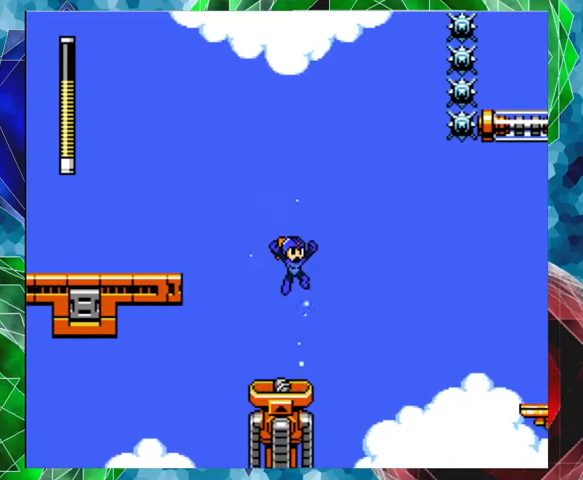
{"buttons": [], "left_stick": "center", "right_stick": "center", "events": []}
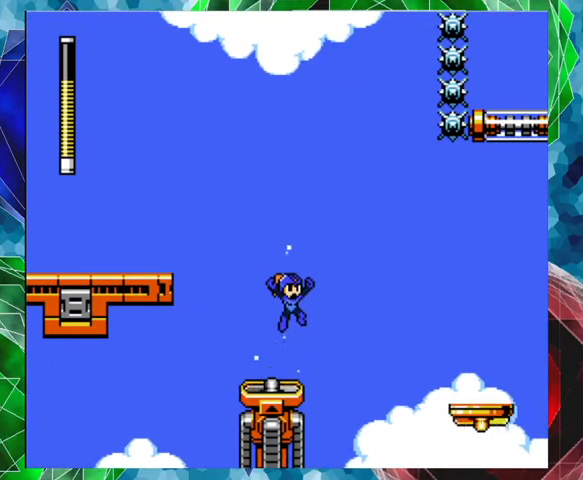
{"buttons": [], "left_stick": "center", "right_stick": "center", "events": []}
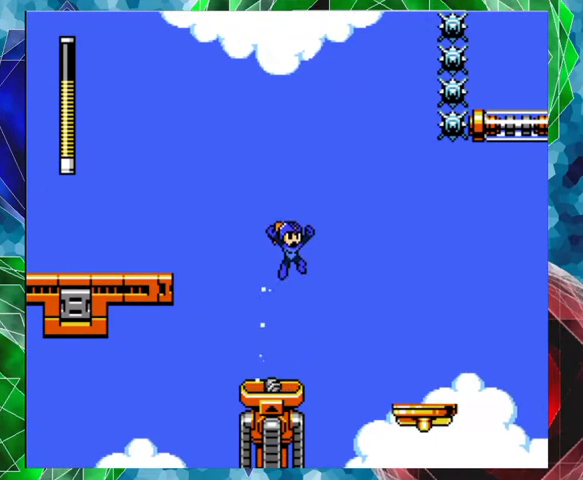
{"buttons": ["DPAD_LEFT"], "left_stick": "center", "right_stick": "center", "events": [[467, "DPAD_LEFT", "down"], [467, "DPAD_UP", "down"], [500, "DPAD_UP", "up"]]}
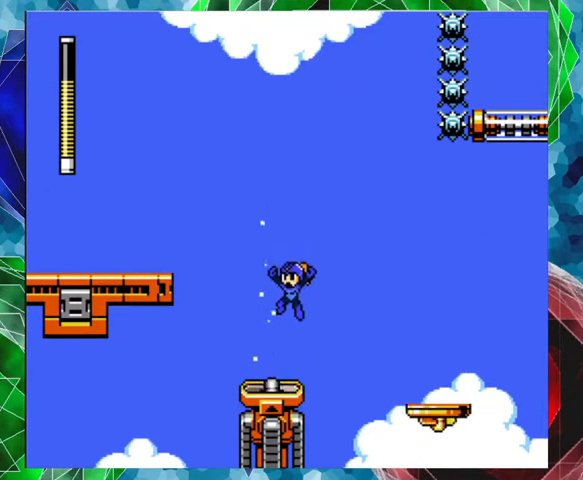
{"buttons": [], "left_stick": "center", "right_stick": "center", "events": [[133, "DPAD_LEFT", "up"], [267, "DPAD_RIGHT", "down"], [367, "DPAD_RIGHT", "up"]]}
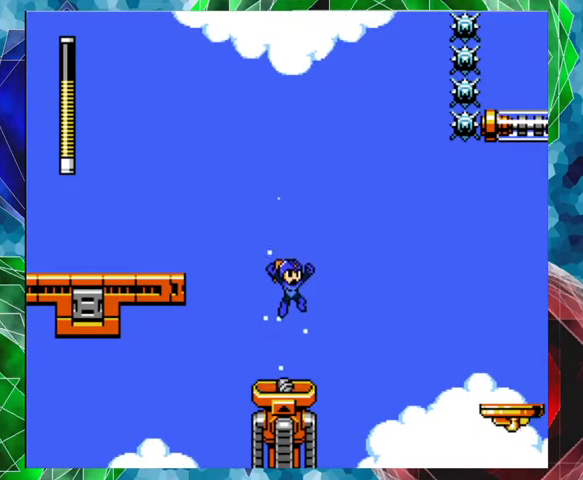
{"buttons": [], "left_stick": "center", "right_stick": "center", "events": [[300, "DPAD_LEFT", "down"], [467, "DPAD_LEFT", "up"]]}
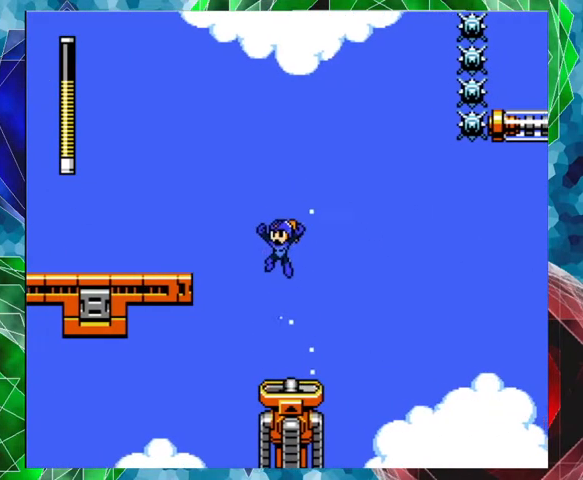
{"buttons": ["B"], "left_stick": "center", "right_stick": "center", "events": [[100, "DPAD_RIGHT", "down"], [167, "DPAD_RIGHT", "up"], [333, "B", "down"]]}
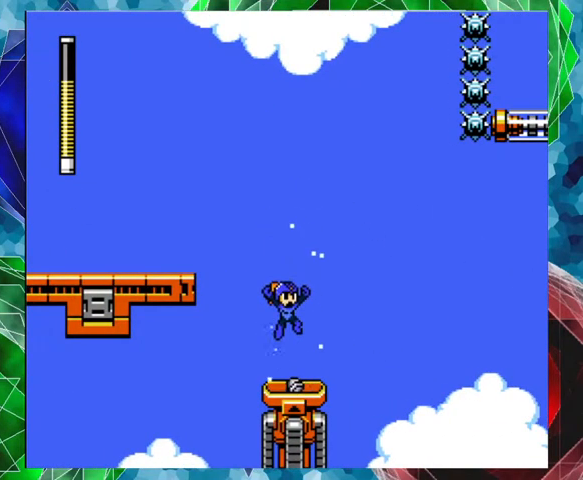
{"buttons": ["B"], "left_stick": "center", "right_stick": "center", "events": [[400, "DPAD_RIGHT", "down"], [467, "DPAD_RIGHT", "up"]]}
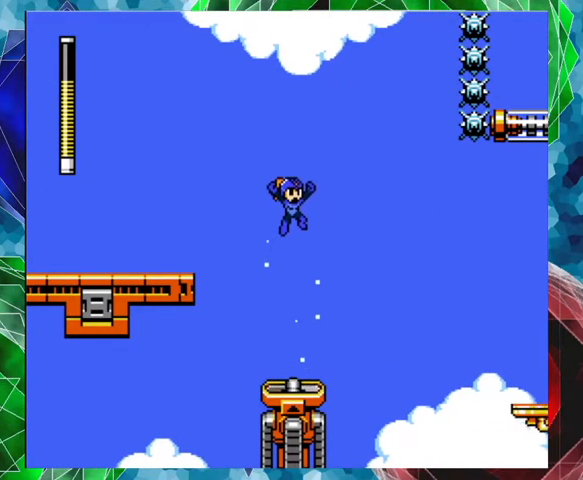
{"buttons": ["B"], "left_stick": "center", "right_stick": "center", "events": []}
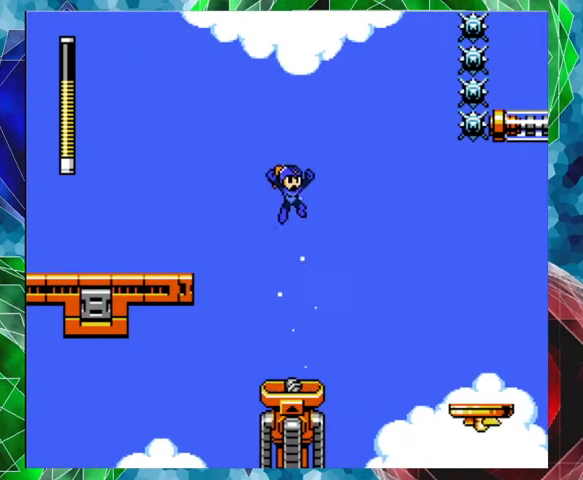
{"buttons": ["B"], "left_stick": "center", "right_stick": "center", "events": [[100, "DPAD_RIGHT", "down"], [133, "DPAD_RIGHT", "up"]]}
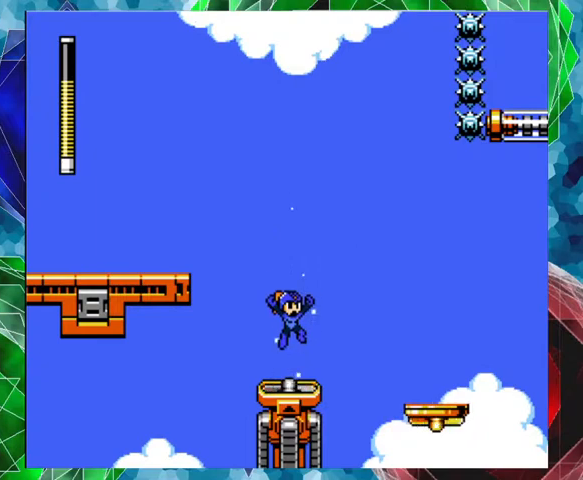
{"buttons": ["B"], "left_stick": "center", "right_stick": "center", "events": []}
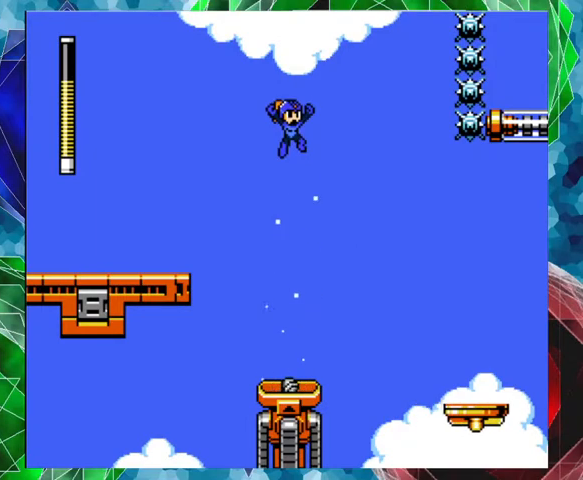
{"buttons": ["B"], "left_stick": "center", "right_stick": "center", "events": []}
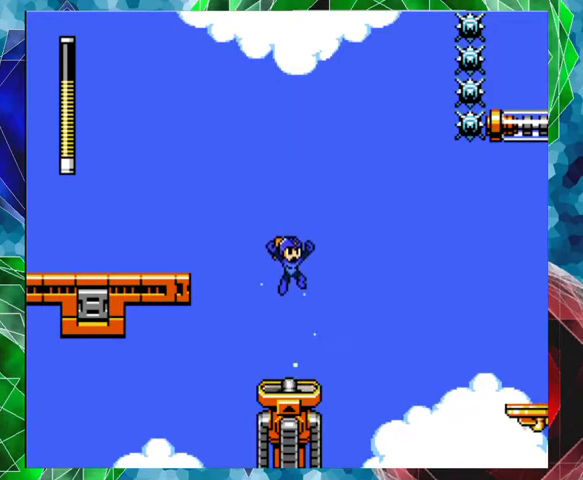
{"buttons": ["B"], "left_stick": "center", "right_stick": "center", "events": [[233, "DPAD_RIGHT", "down"], [333, "DPAD_RIGHT", "up"]]}
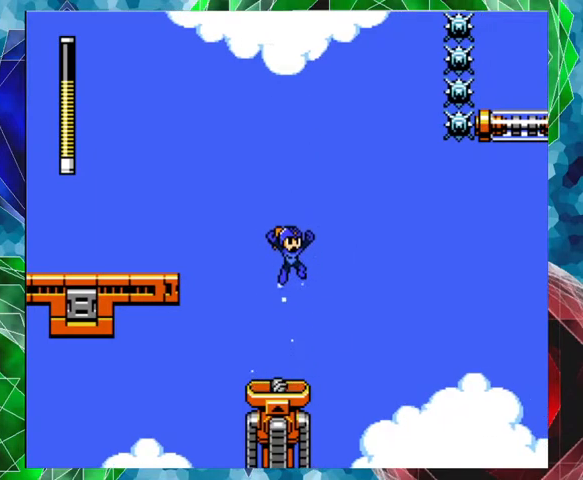
{"buttons": ["B"], "left_stick": "center", "right_stick": "center", "events": []}
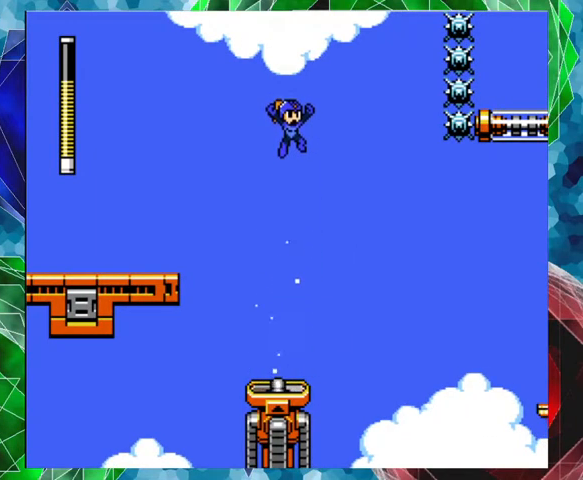
{"buttons": ["B"], "left_stick": "center", "right_stick": "center", "events": []}
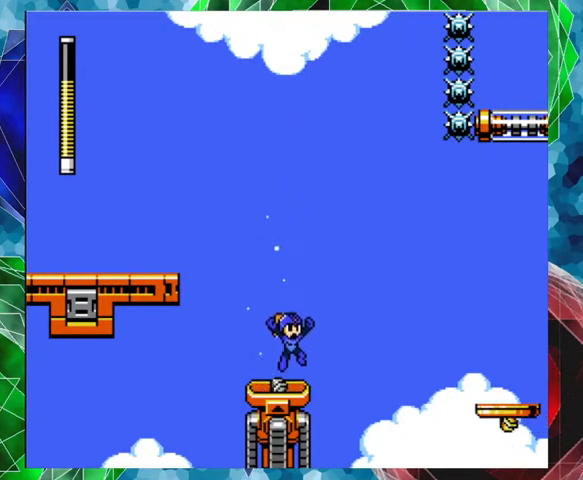
{"buttons": ["B", "DPAD_UP", "DPAD_RIGHT"], "left_stick": "center", "right_stick": "center", "events": [[300, "DPAD_RIGHT", "down"], [333, "DPAD_UP", "down"]]}
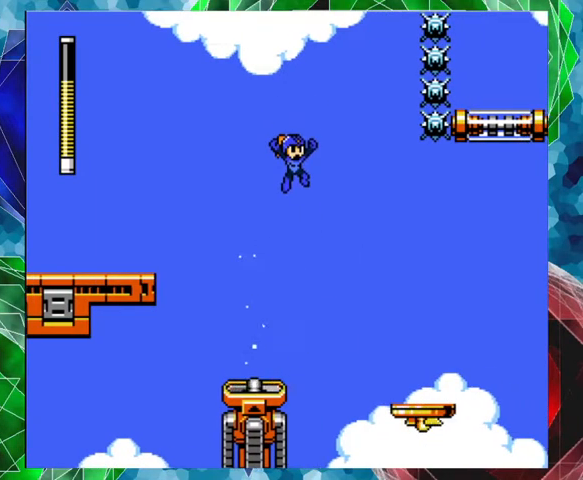
{"buttons": ["DPAD_UP", "DPAD_RIGHT"], "left_stick": "center", "right_stick": "center", "events": [[167, "B", "up"], [400, "DPAD_UP", "up"], [500, "DPAD_UP", "down"]]}
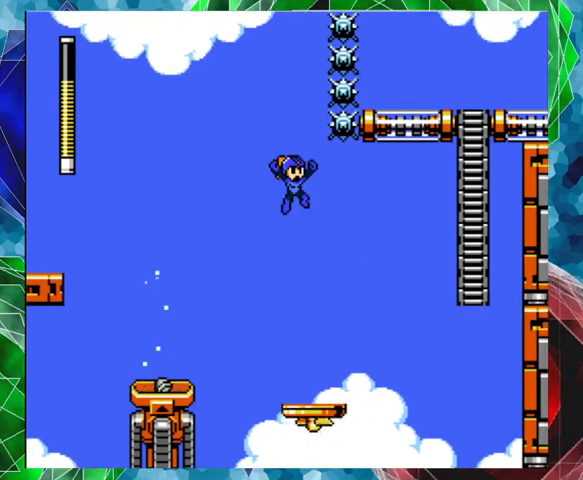
{"buttons": [], "left_stick": "center", "right_stick": "center", "events": [[67, "DPAD_UP", "up"], [233, "DPAD_RIGHT", "up"]]}
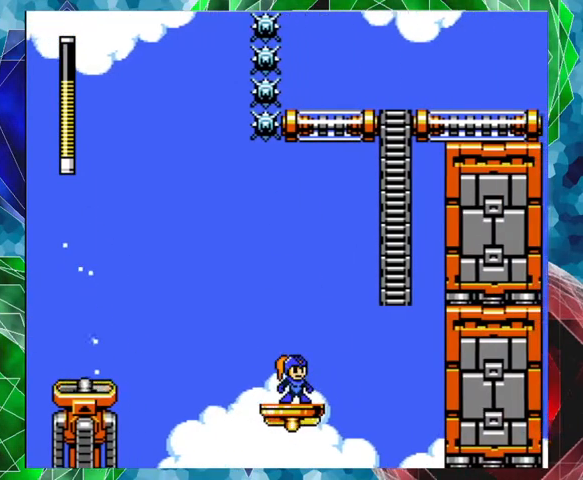
{"buttons": ["B", "DPAD_UP", "DPAD_RIGHT"], "left_stick": "center", "right_stick": "center", "events": [[367, "B", "down"], [400, "DPAD_RIGHT", "down"], [467, "DPAD_UP", "down"]]}